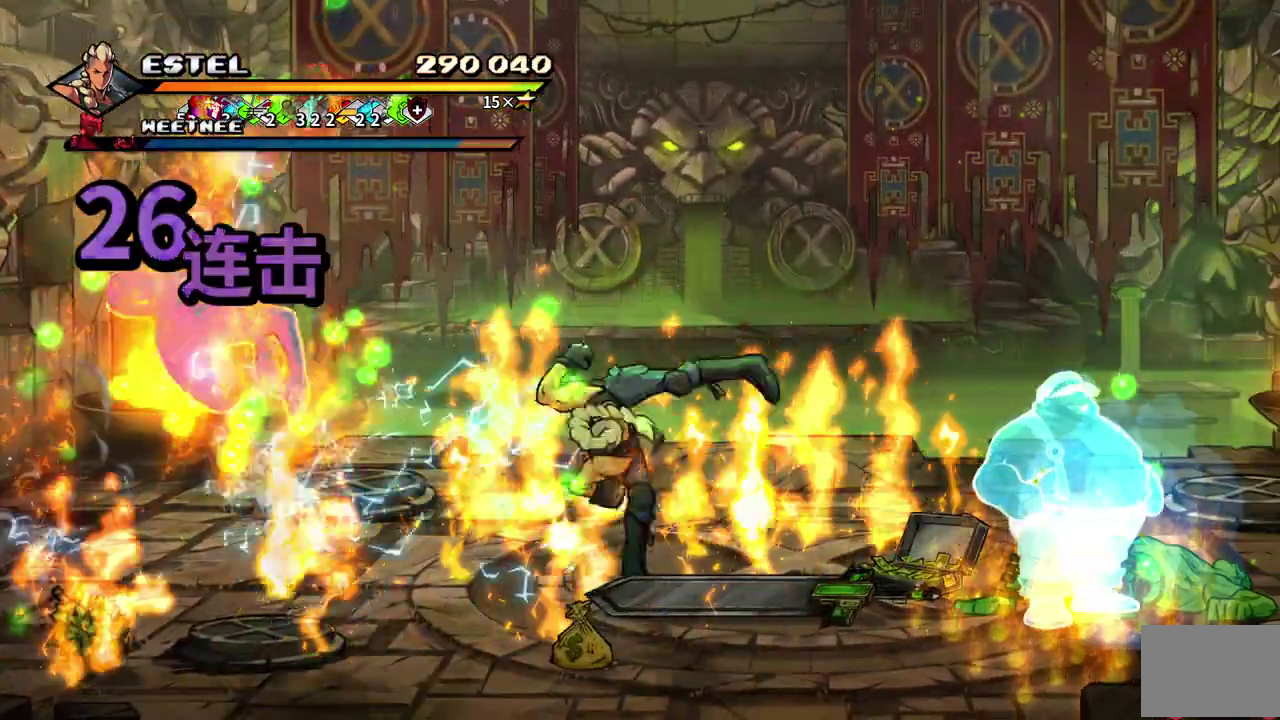
Gameplay with a controller (PlayStation layout); each line is a JSON object with the inputs held at the frame after it. "events" lists button and stick changes between this image and that frame as [ms after this image, input, new state], when the widget could be followed in between. Not read: L3 R3 left_stick right_stick.
{"buttons": ["DPAD_LEFT"], "events": [[33, "DPAD_UP", "up"], [33, "SQUARE", "up"], [67, "SQUARE", "down"], [83, "DPAD_LEFT", "up"], [183, "DPAD_LEFT", "down"], [183, "SQUARE", "up"], [233, "SQUARE", "down"], [333, "SQUARE", "up"], [383, "SQUARE", "down"], [483, "SQUARE", "up"]]}
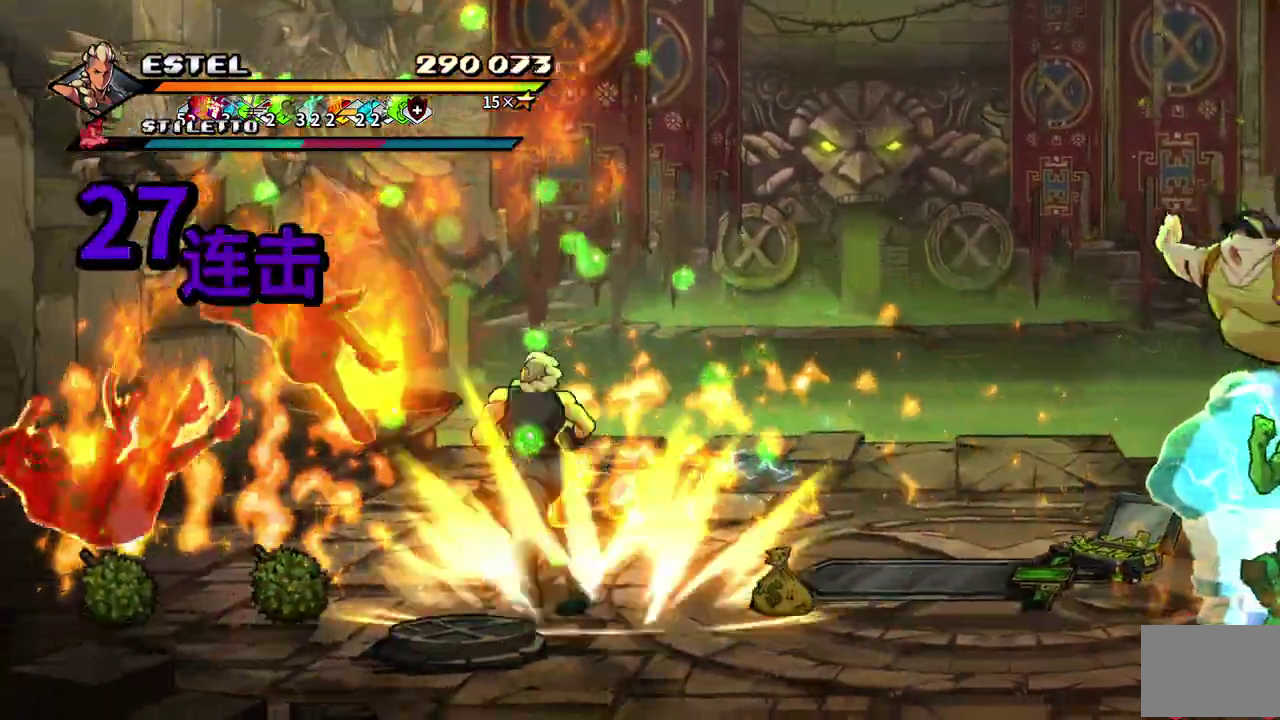
{"buttons": ["SQUARE", "DPAD_LEFT"], "events": [[17, "SQUARE", "down"], [117, "SQUARE", "up"], [167, "SQUARE", "down"], [267, "SQUARE", "up"], [300, "SQUARE", "down"]]}
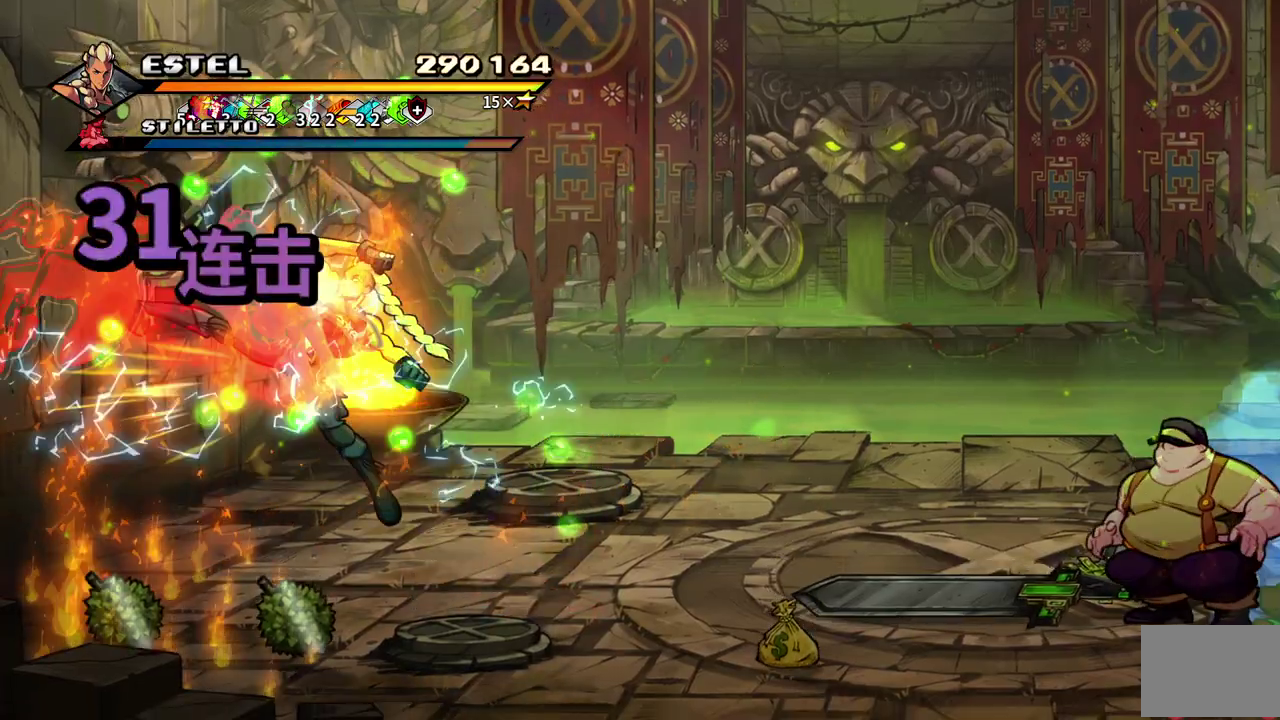
{"buttons": ["SQUARE", "DPAD_RIGHT"], "events": [[200, "DPAD_LEFT", "up"], [333, "DPAD_RIGHT", "down"], [383, "SQUARE", "up"], [450, "SQUARE", "down"]]}
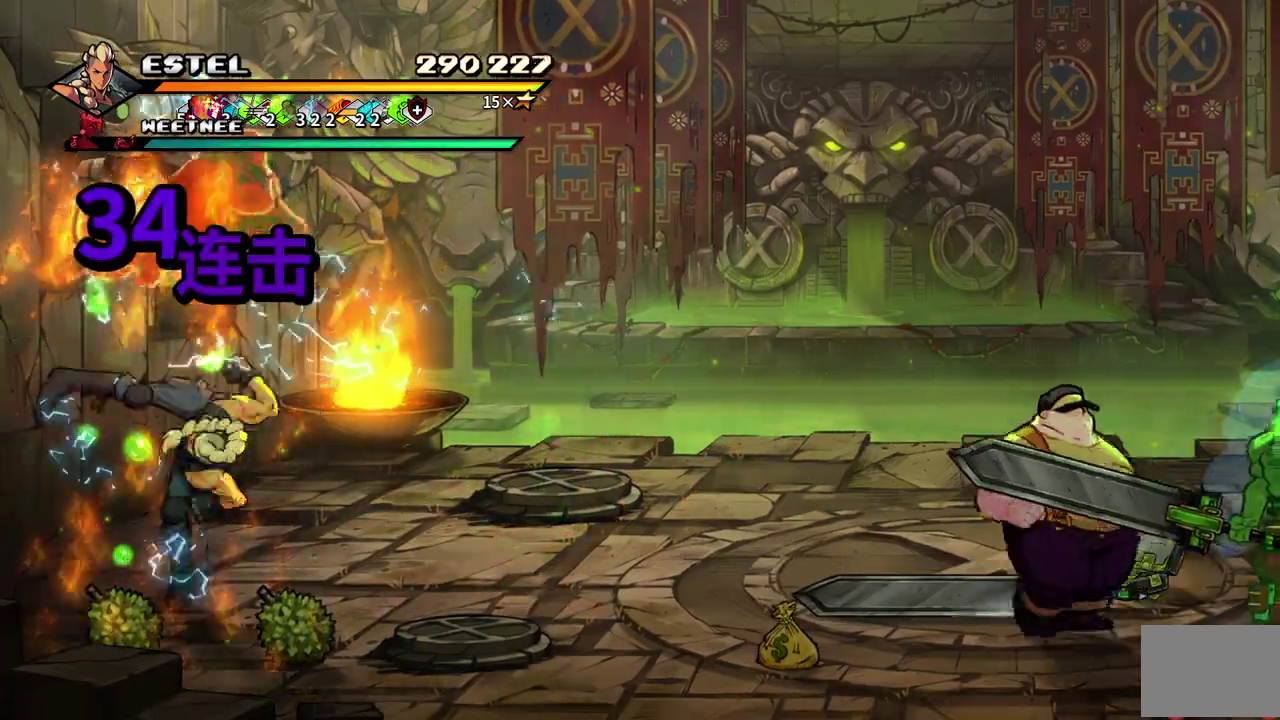
{"buttons": [], "events": [[50, "SQUARE", "up"], [83, "SQUARE", "down"], [183, "DPAD_RIGHT", "up"], [200, "SQUARE", "up"], [250, "SQUARE", "down"], [267, "DPAD_RIGHT", "down"], [350, "DPAD_RIGHT", "up"], [350, "SQUARE", "up"], [383, "SQUARE", "down"], [417, "DPAD_RIGHT", "down"], [500, "DPAD_RIGHT", "up"], [500, "SQUARE", "up"]]}
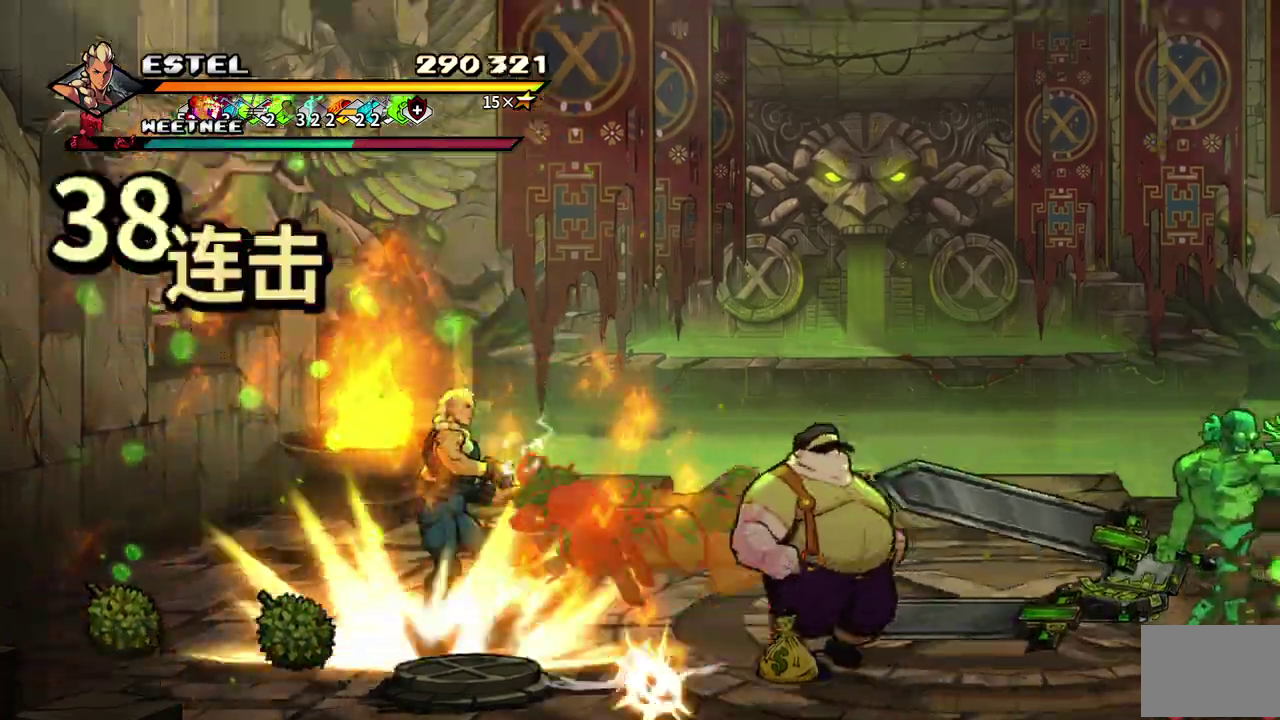
{"buttons": ["SQUARE", "DPAD_RIGHT"], "events": [[33, "DPAD_RIGHT", "down"], [33, "SQUARE", "down"], [117, "DPAD_RIGHT", "up"], [117, "SQUARE", "up"], [133, "DPAD_RIGHT", "down"], [167, "SQUARE", "down"]]}
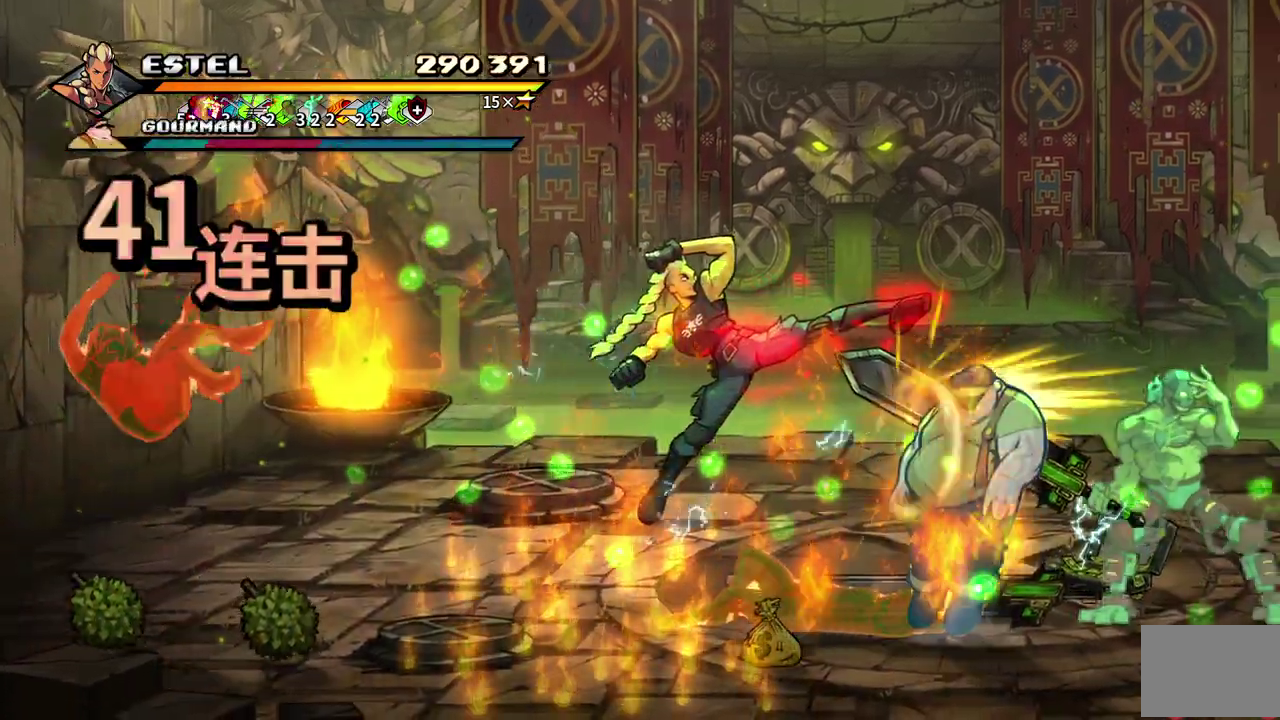
{"buttons": ["DPAD_RIGHT"], "events": [[350, "SQUARE", "up"], [417, "SQUARE", "down"], [500, "SQUARE", "up"]]}
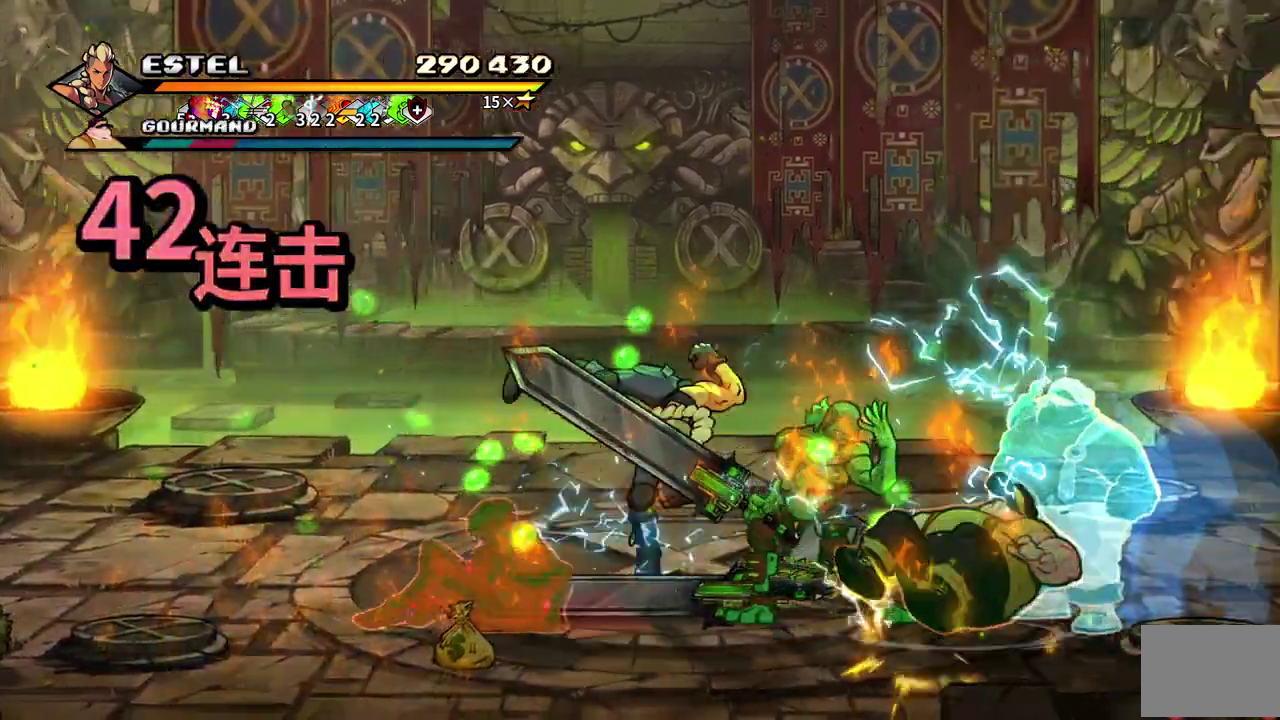
{"buttons": ["SQUARE", "DPAD_RIGHT"], "events": [[17, "DPAD_RIGHT", "up"], [50, "SQUARE", "down"], [83, "DPAD_RIGHT", "down"], [283, "DPAD_RIGHT", "up"], [333, "DPAD_RIGHT", "down"], [400, "DPAD_RIGHT", "up"], [467, "DPAD_RIGHT", "down"]]}
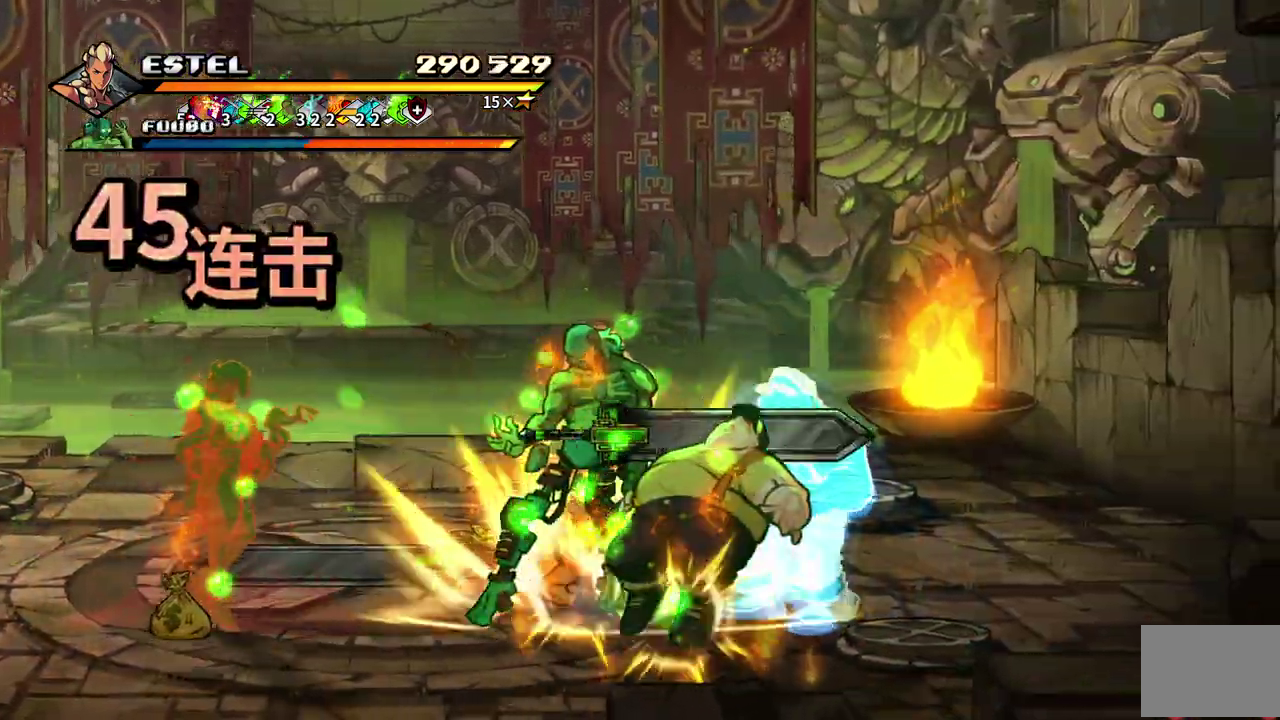
{"buttons": ["SQUARE", "DPAD_RIGHT"], "events": [[67, "SQUARE", "up"], [117, "SQUARE", "down"]]}
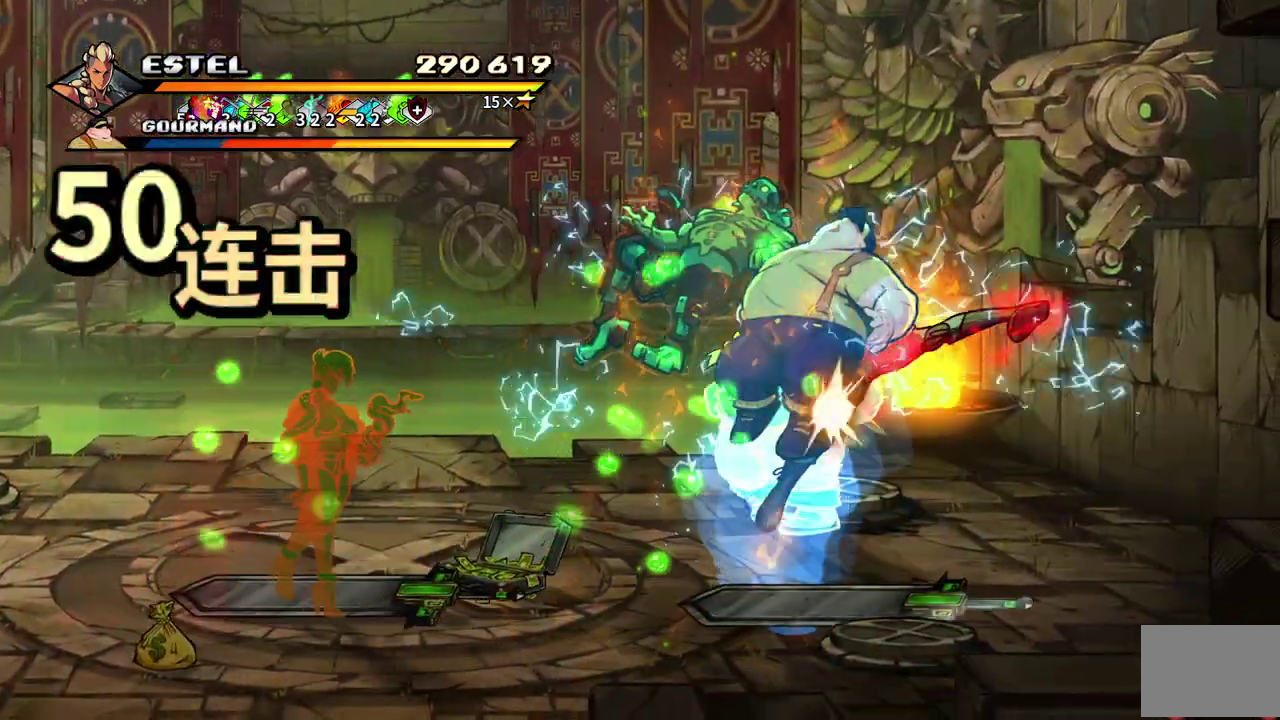
{"buttons": ["SQUARE", "DPAD_UP", "DPAD_LEFT"], "events": [[317, "DPAD_RIGHT", "up"], [417, "DPAD_LEFT", "down"], [433, "SQUARE", "up"], [450, "DPAD_UP", "down"], [500, "SQUARE", "down"]]}
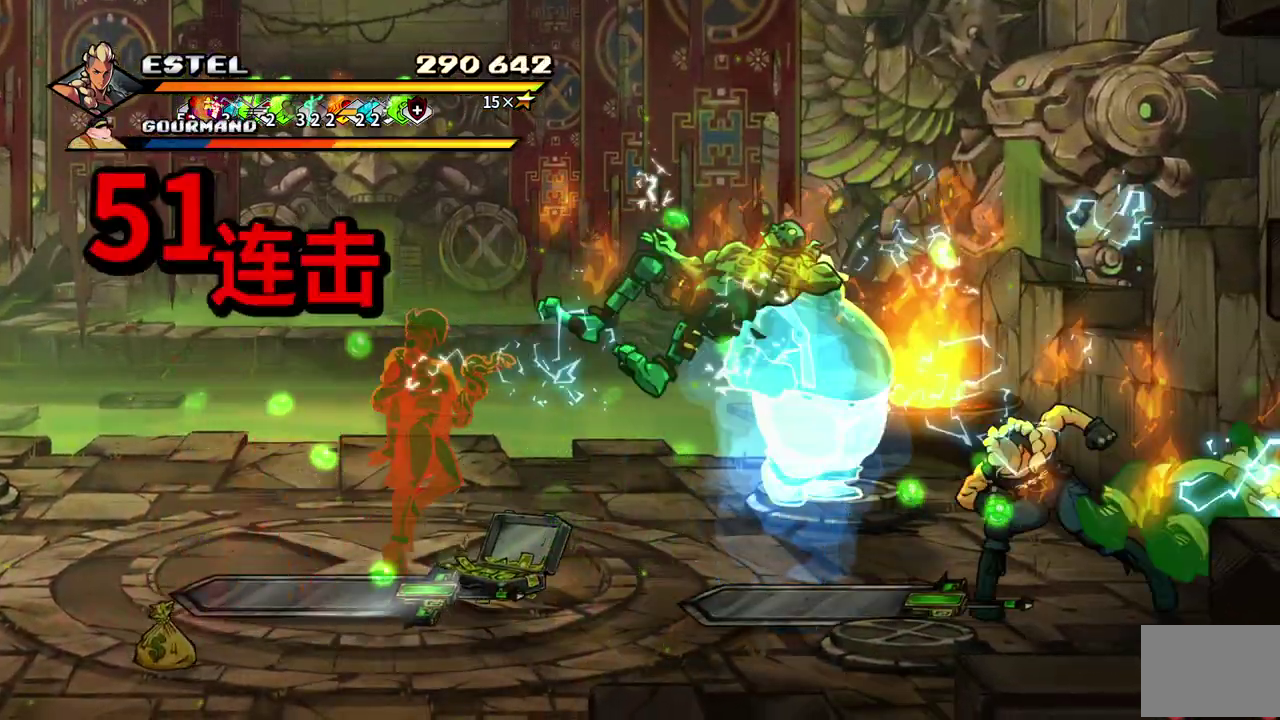
{"buttons": [], "events": [[50, "DPAD_UP", "up"], [83, "SQUARE", "up"], [133, "DPAD_LEFT", "up"], [133, "SQUARE", "down"], [217, "DPAD_LEFT", "down"], [233, "SQUARE", "up"], [267, "DPAD_LEFT", "up"], [283, "SQUARE", "down"], [400, "SQUARE", "up"]]}
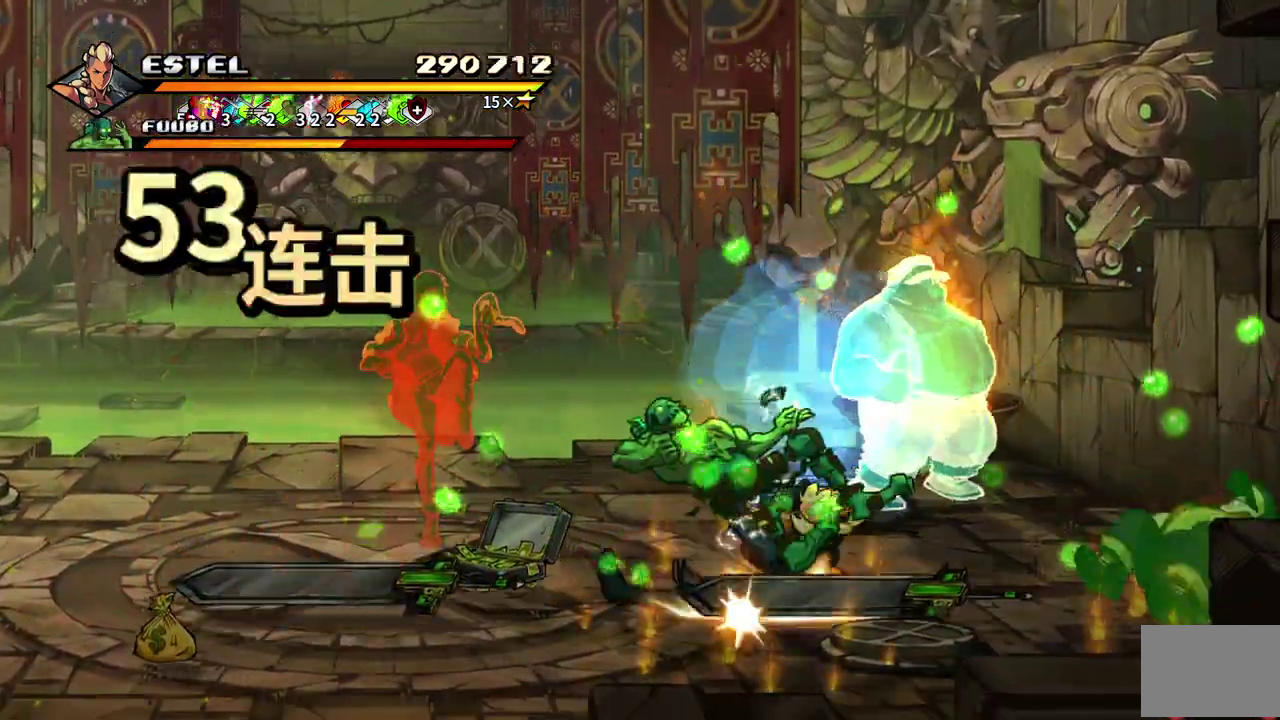
{"buttons": ["SQUARE", "DPAD_RIGHT"], "events": [[150, "DPAD_RIGHT", "down"], [233, "DPAD_RIGHT", "up"], [283, "DPAD_RIGHT", "down"], [367, "SQUARE", "down"]]}
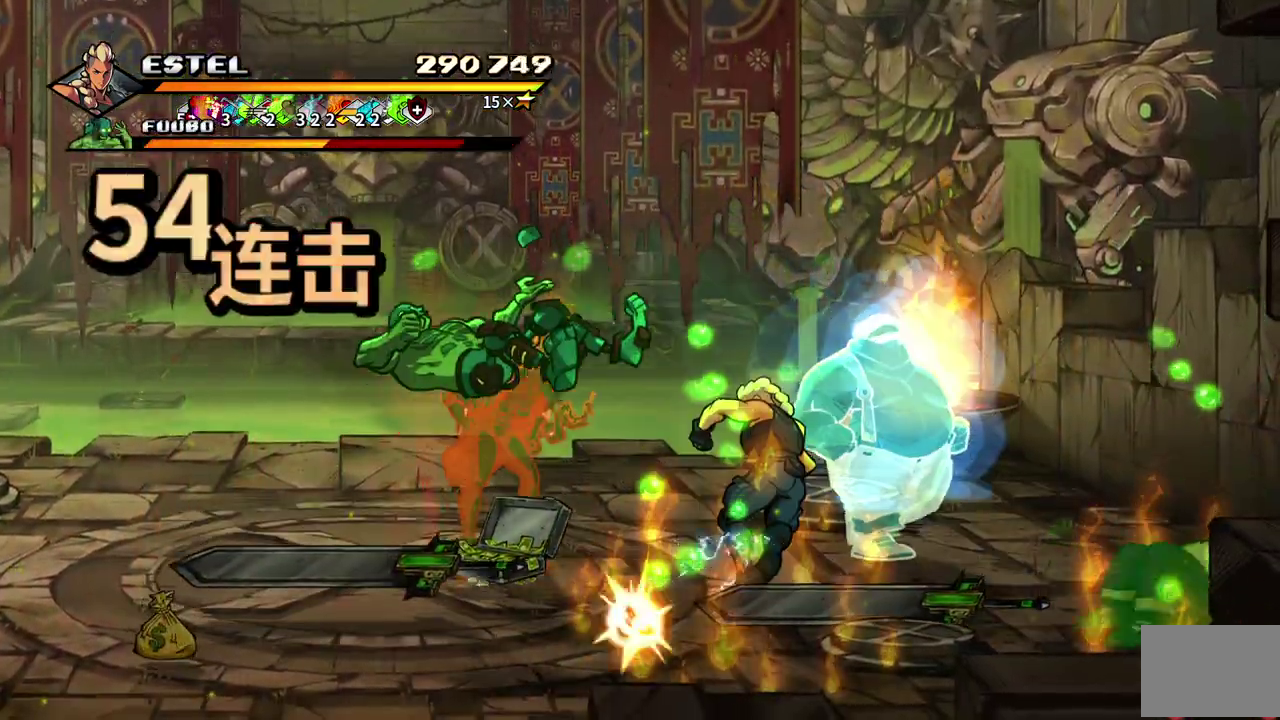
{"buttons": ["SQUARE", "DPAD_RIGHT"], "events": []}
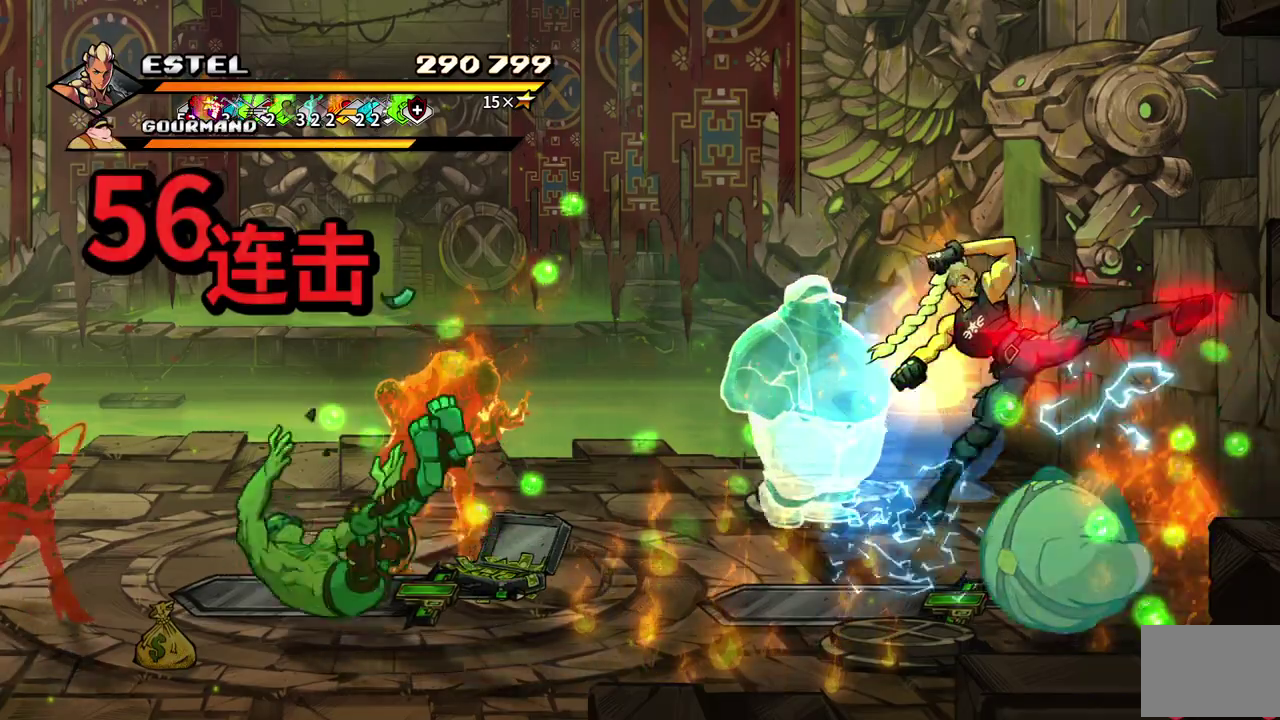
{"buttons": ["SQUARE", "DPAD_LEFT"], "events": [[200, "DPAD_RIGHT", "up"], [233, "DPAD_LEFT", "down"], [233, "SQUARE", "up"], [333, "SQUARE", "down"]]}
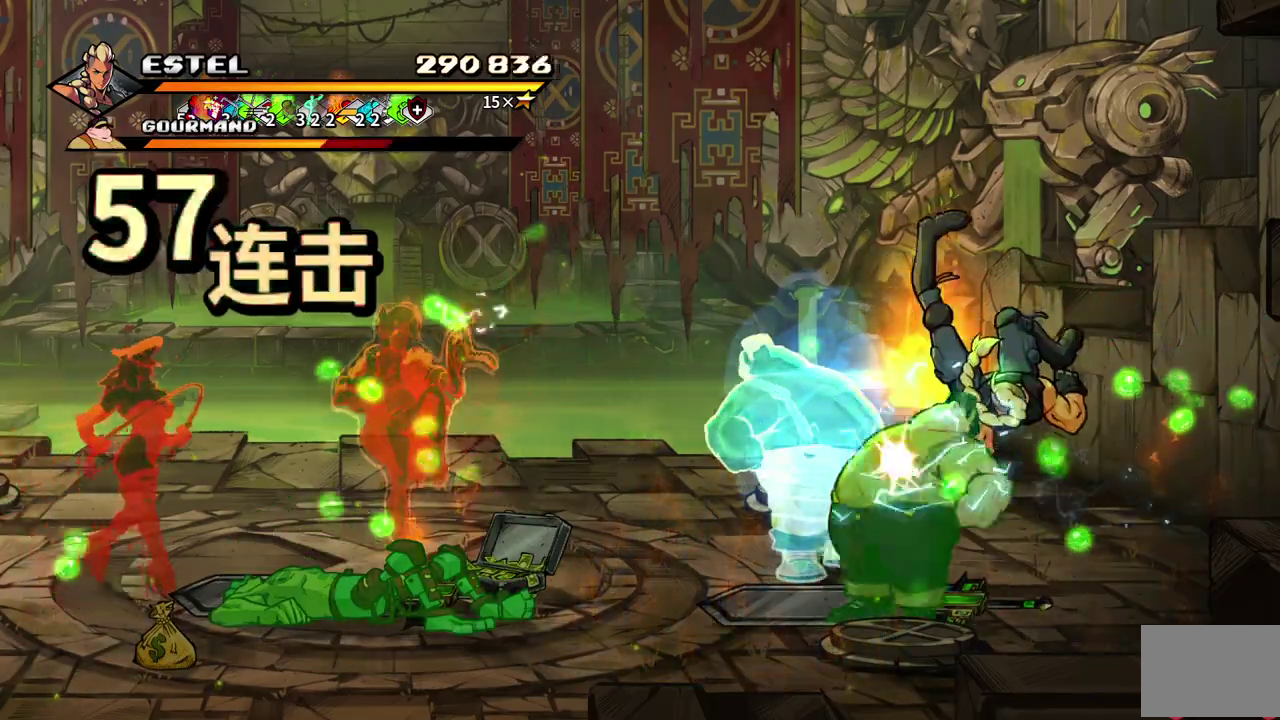
{"buttons": ["SQUARE", "DPAD_LEFT"], "events": [[17, "DPAD_LEFT", "up"], [83, "DPAD_LEFT", "down"], [83, "SQUARE", "up"], [133, "SQUARE", "down"], [183, "DPAD_LEFT", "up"], [233, "DPAD_LEFT", "down"], [233, "SQUARE", "up"], [283, "SQUARE", "down"], [317, "DPAD_LEFT", "up"], [367, "SQUARE", "up"], [383, "DPAD_LEFT", "down"], [417, "SQUARE", "down"]]}
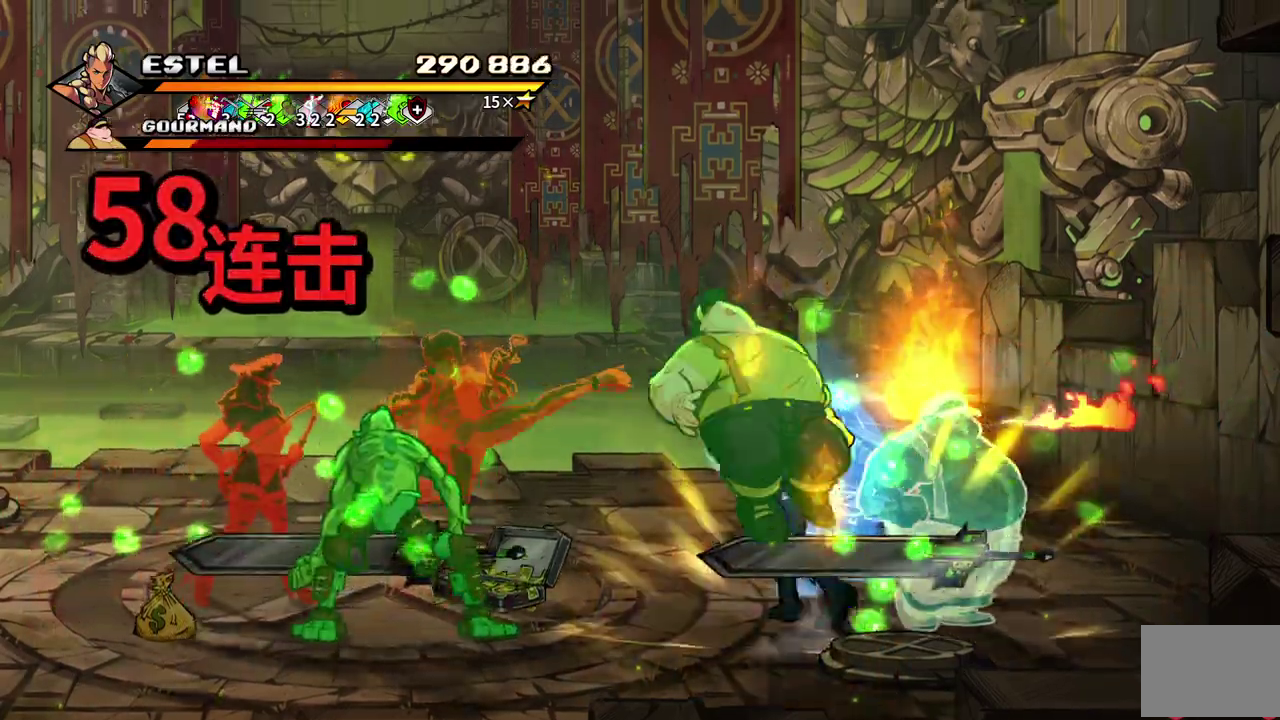
{"buttons": ["SQUARE", "DPAD_LEFT"], "events": []}
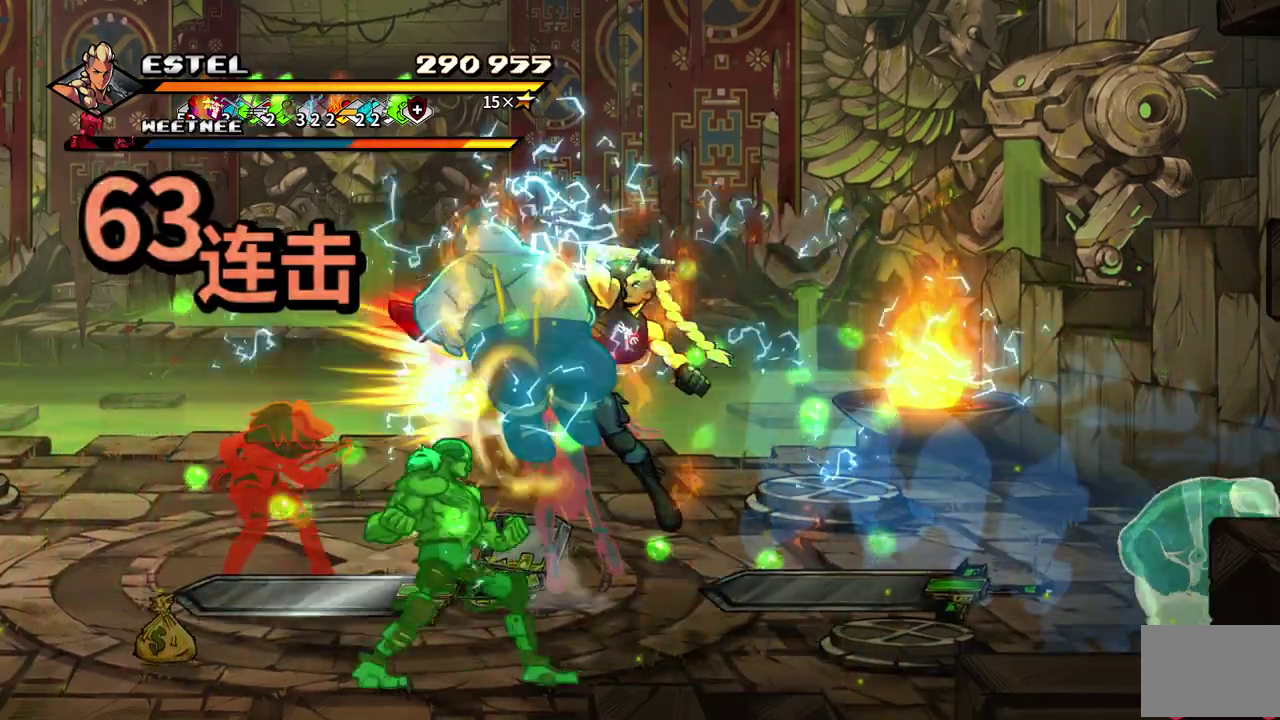
{"buttons": ["SQUARE", "DPAD_LEFT"], "events": [[300, "DPAD_LEFT", "up"], [350, "SQUARE", "up"], [367, "DPAD_LEFT", "down"], [483, "SQUARE", "down"]]}
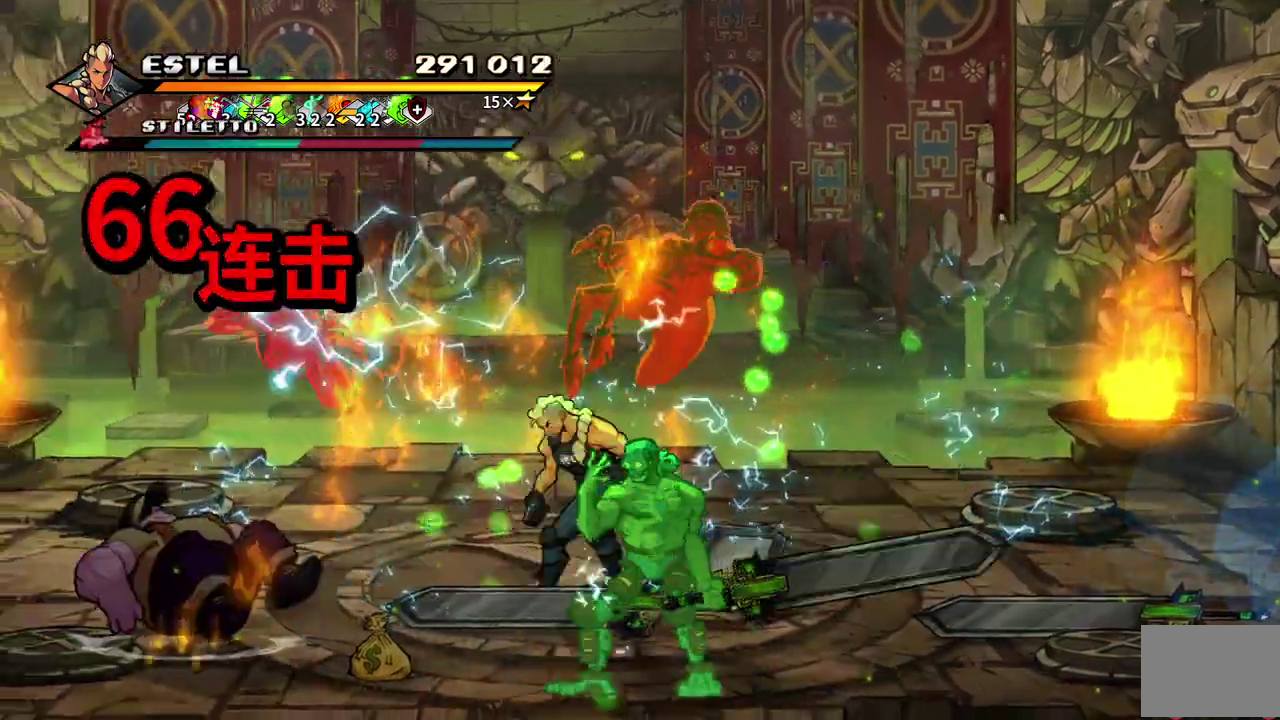
{"buttons": [], "events": [[50, "SQUARE", "up"], [100, "SQUARE", "down"], [250, "DPAD_LEFT", "up"], [367, "SQUARE", "up"]]}
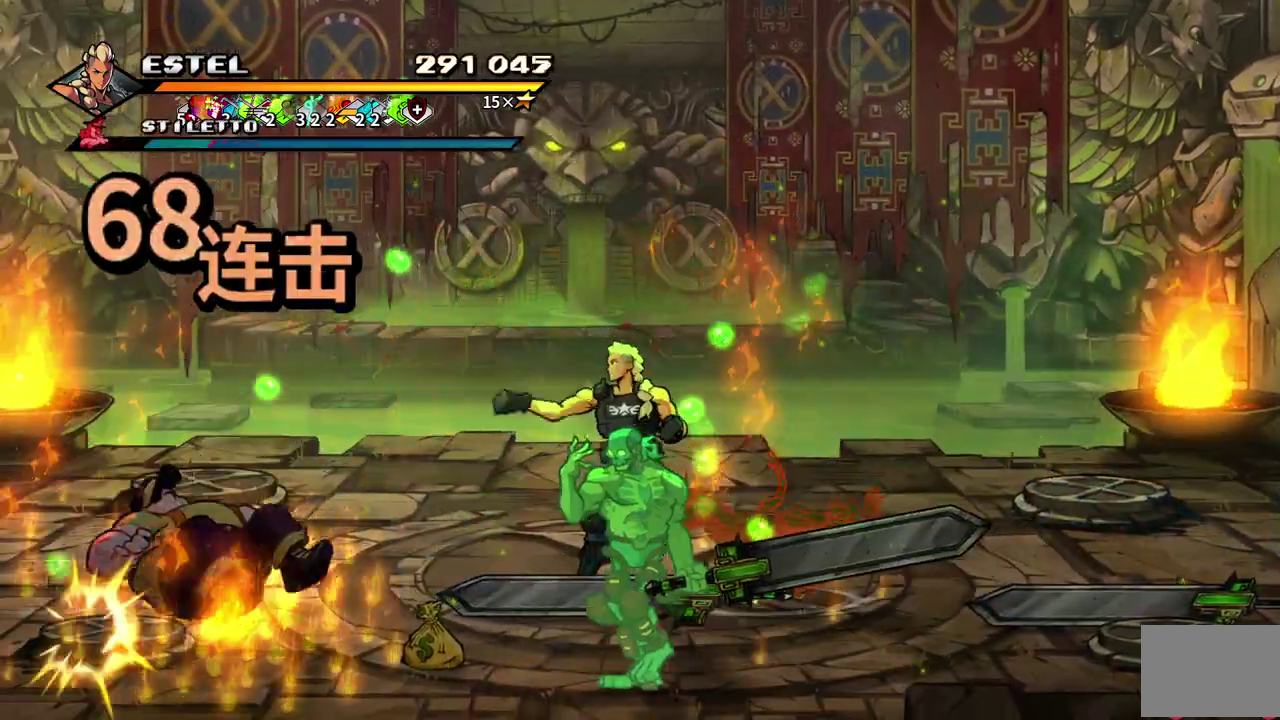
{"buttons": ["SQUARE"], "events": [[17, "DPAD_LEFT", "down"], [50, "DPAD_DOWN", "down"], [67, "DPAD_LEFT", "up"], [250, "DPAD_LEFT", "down"], [267, "DPAD_DOWN", "up"], [317, "SQUARE", "down"], [367, "DPAD_LEFT", "up"]]}
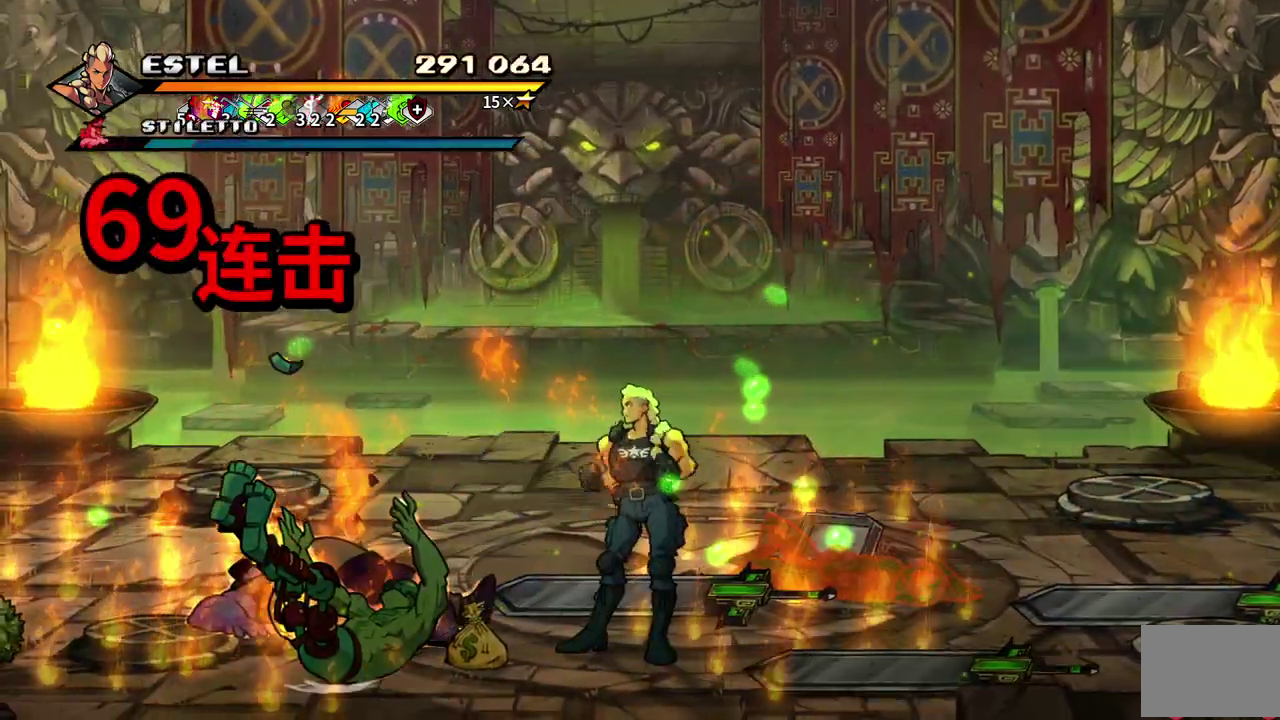
{"buttons": ["SQUARE", "DPAD_UP", "DPAD_LEFT"], "events": [[350, "DPAD_UP", "down"], [383, "DPAD_LEFT", "down"]]}
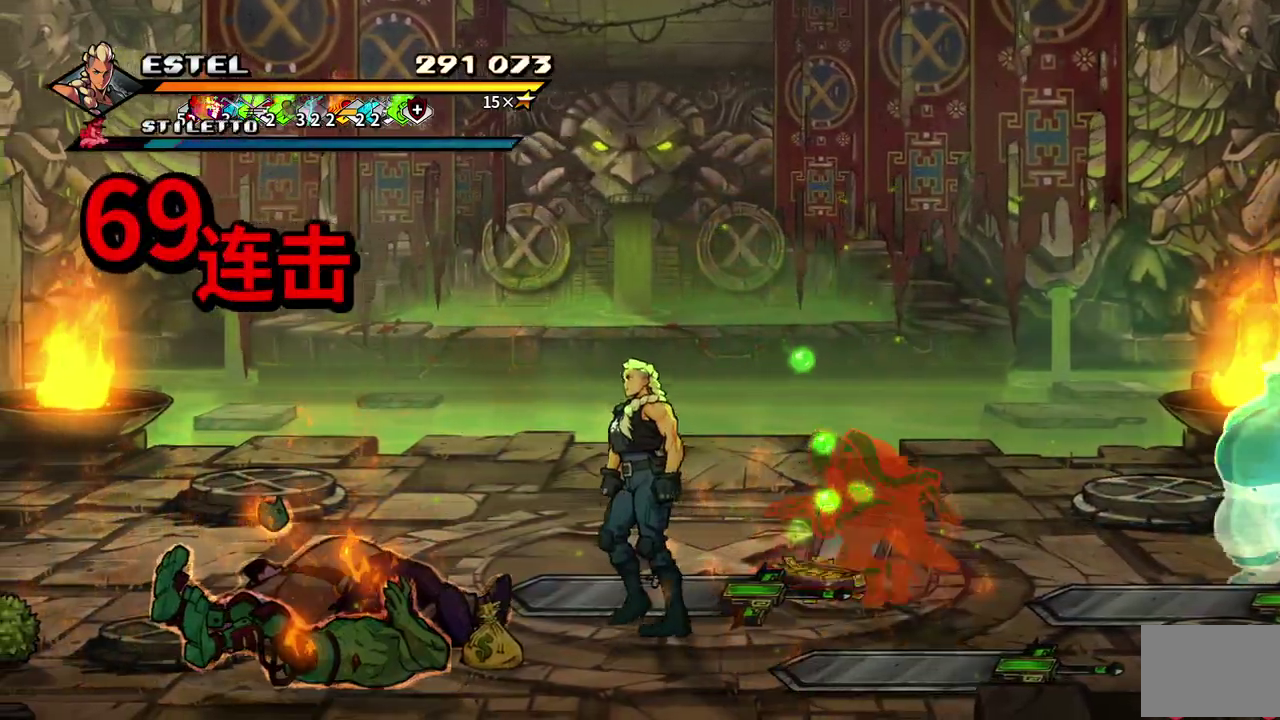
{"buttons": ["SQUARE", "DPAD_RIGHT"], "events": [[183, "DPAD_UP", "up"], [433, "DPAD_LEFT", "up"], [450, "DPAD_RIGHT", "down"]]}
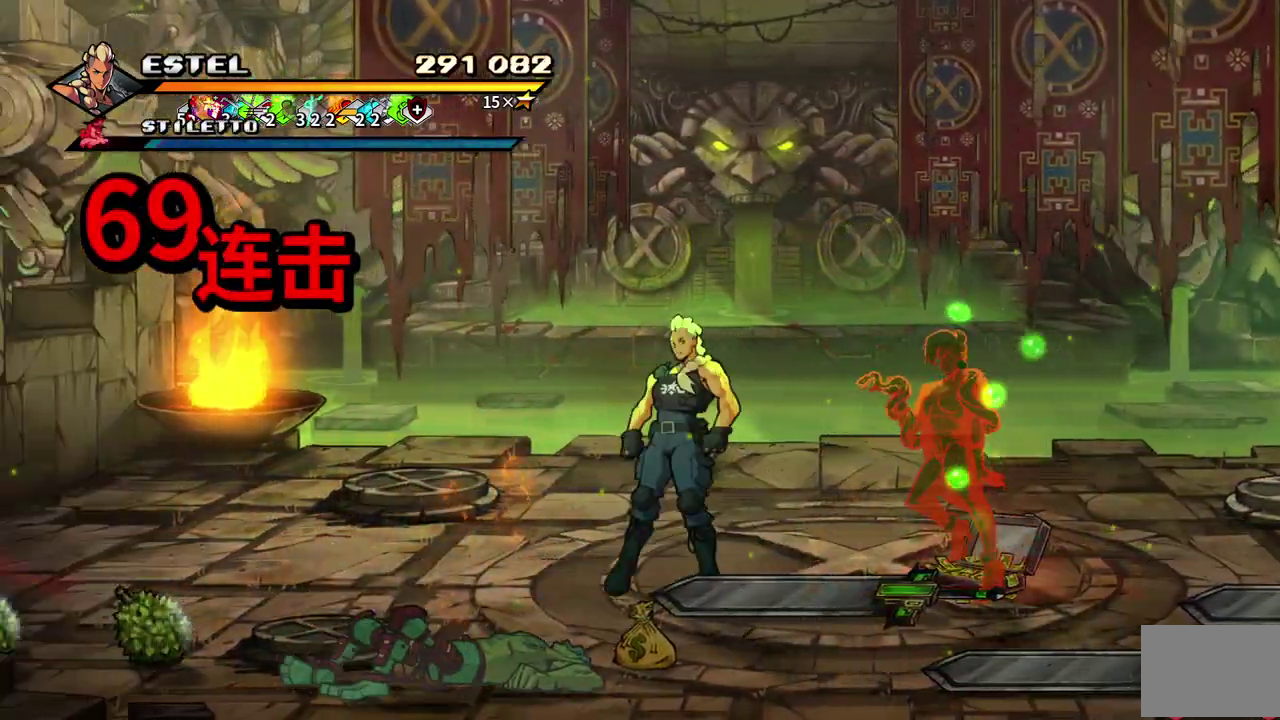
{"buttons": ["SQUARE"], "events": [[17, "SQUARE", "up"], [67, "SQUARE", "down"], [150, "SQUARE", "up"], [200, "DPAD_RIGHT", "up"], [200, "SQUARE", "down"], [250, "DPAD_RIGHT", "down"], [333, "DPAD_RIGHT", "up"], [400, "DPAD_RIGHT", "down"], [433, "SQUARE", "up"], [467, "DPAD_RIGHT", "up"], [483, "SQUARE", "down"]]}
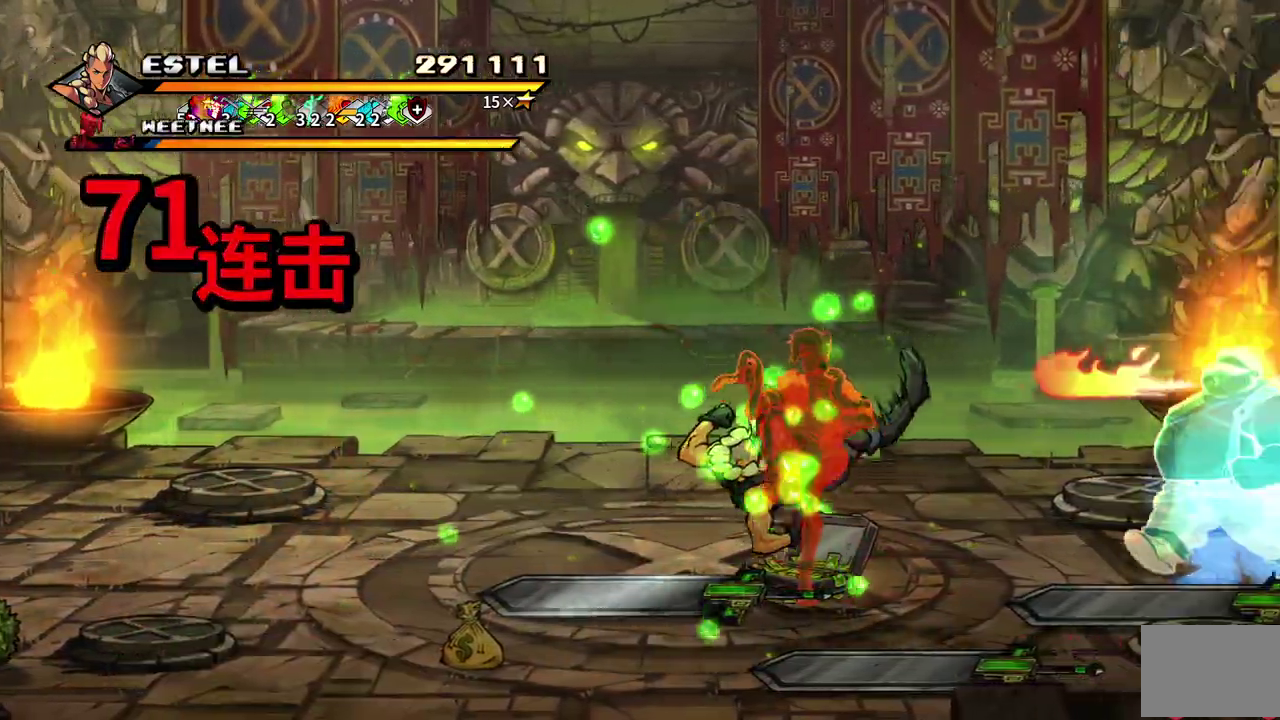
{"buttons": ["SQUARE", "DPAD_RIGHT"], "events": [[33, "DPAD_RIGHT", "down"], [83, "SQUARE", "up"], [133, "SQUARE", "down"]]}
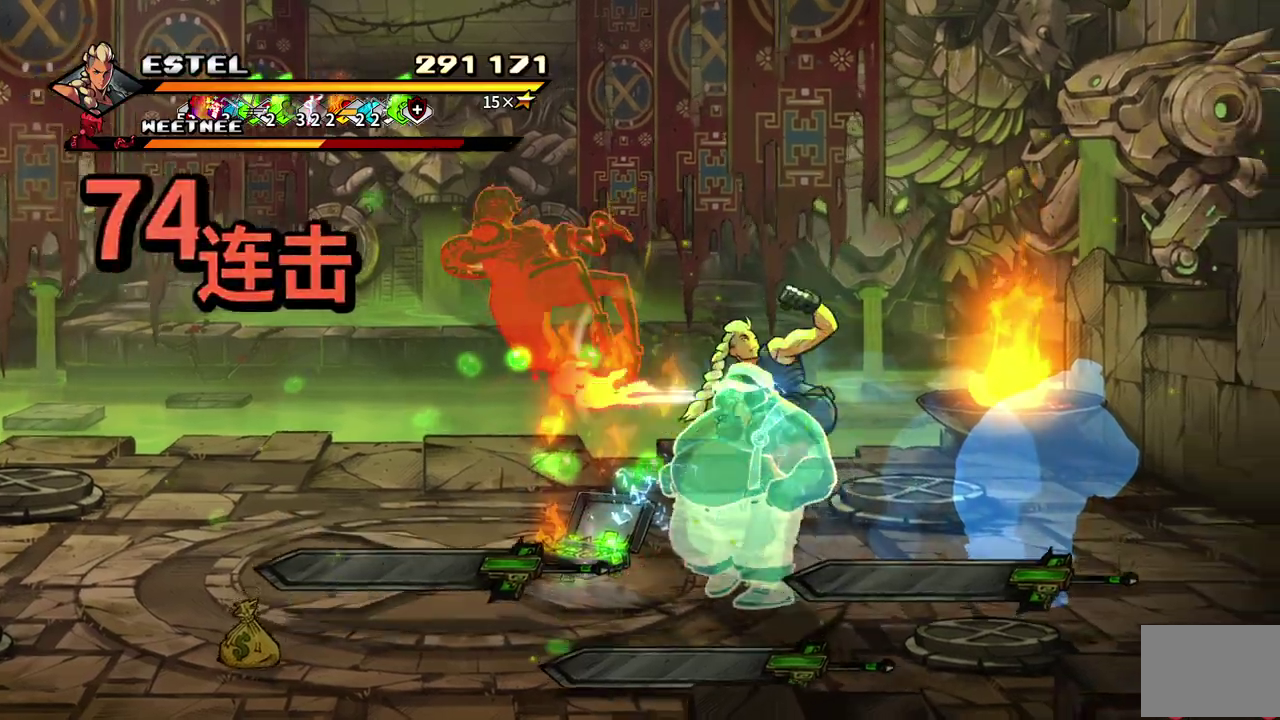
{"buttons": ["SQUARE", "DPAD_DOWN", "DPAD_LEFT"], "events": [[200, "DPAD_RIGHT", "up"], [283, "DPAD_LEFT", "down"], [467, "DPAD_DOWN", "down"]]}
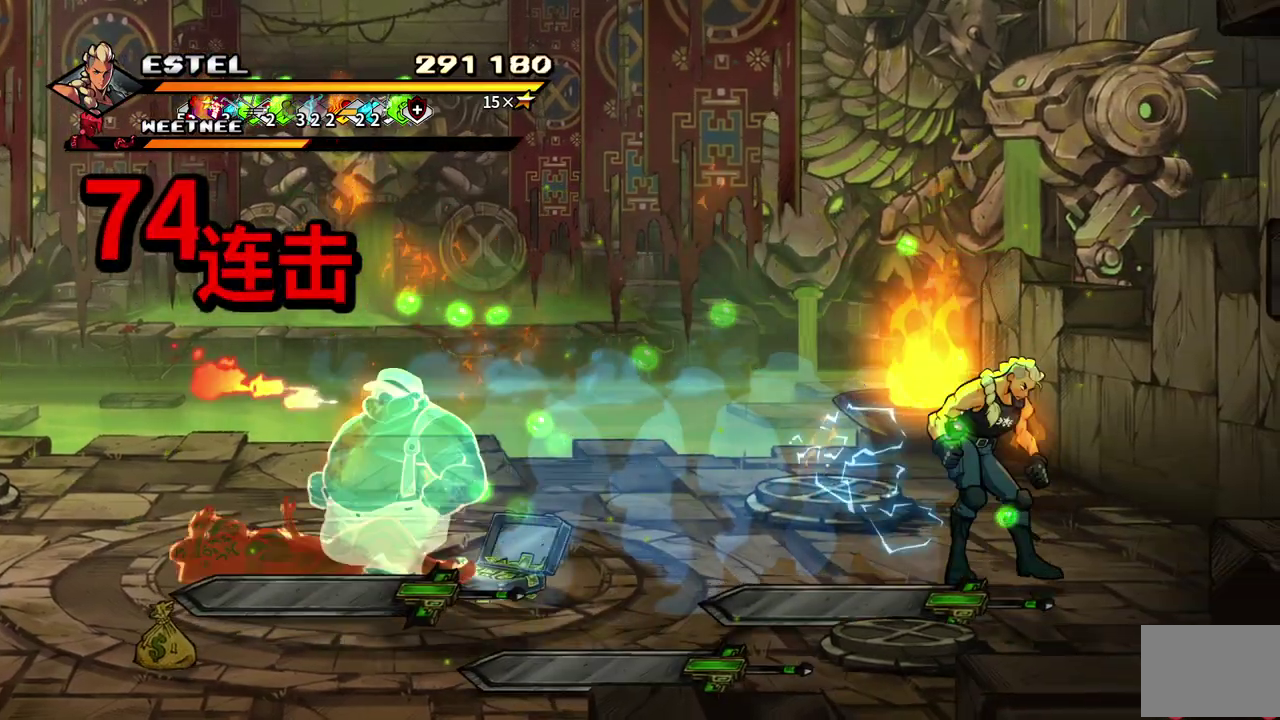
{"buttons": ["SQUARE"], "events": [[83, "DPAD_DOWN", "up"], [183, "SQUARE", "up"], [250, "SQUARE", "down"], [350, "SQUARE", "up"], [400, "SQUARE", "down"], [450, "DPAD_LEFT", "up"]]}
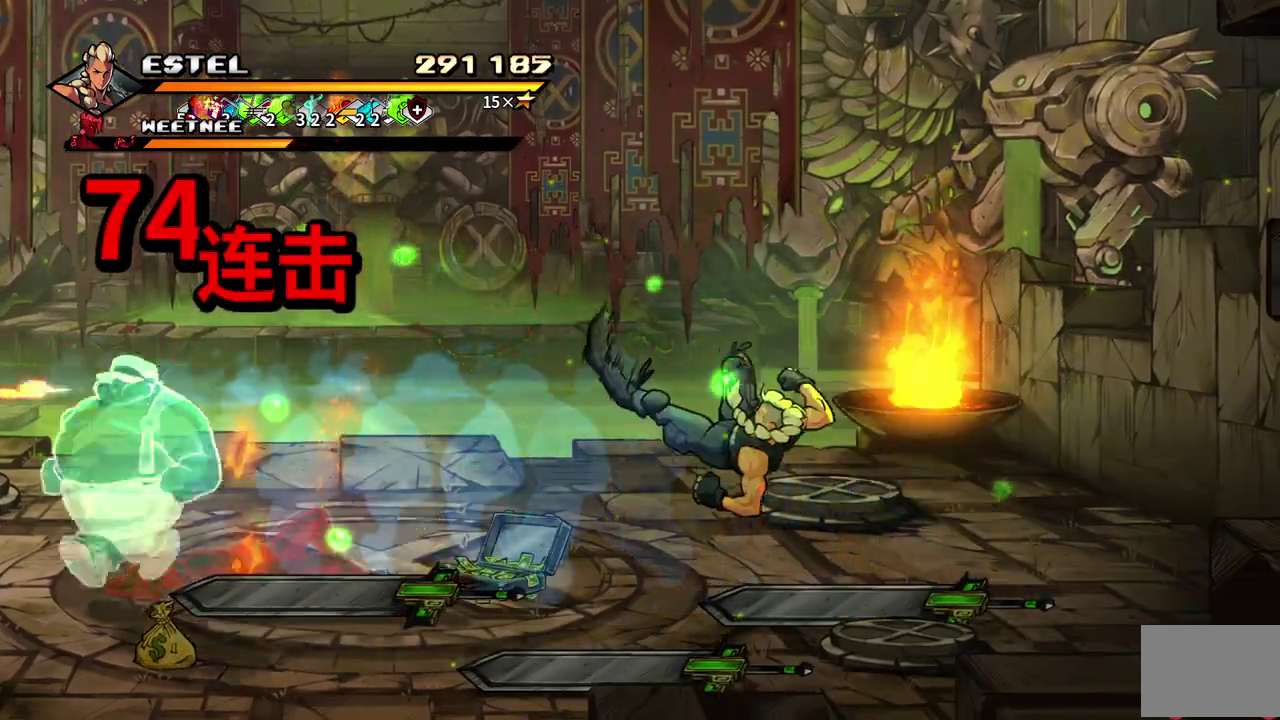
{"buttons": ["SQUARE", "DPAD_LEFT"], "events": [[17, "DPAD_LEFT", "down"], [17, "SQUARE", "up"], [83, "SQUARE", "down"], [133, "DPAD_LEFT", "up"], [200, "DPAD_LEFT", "down"]]}
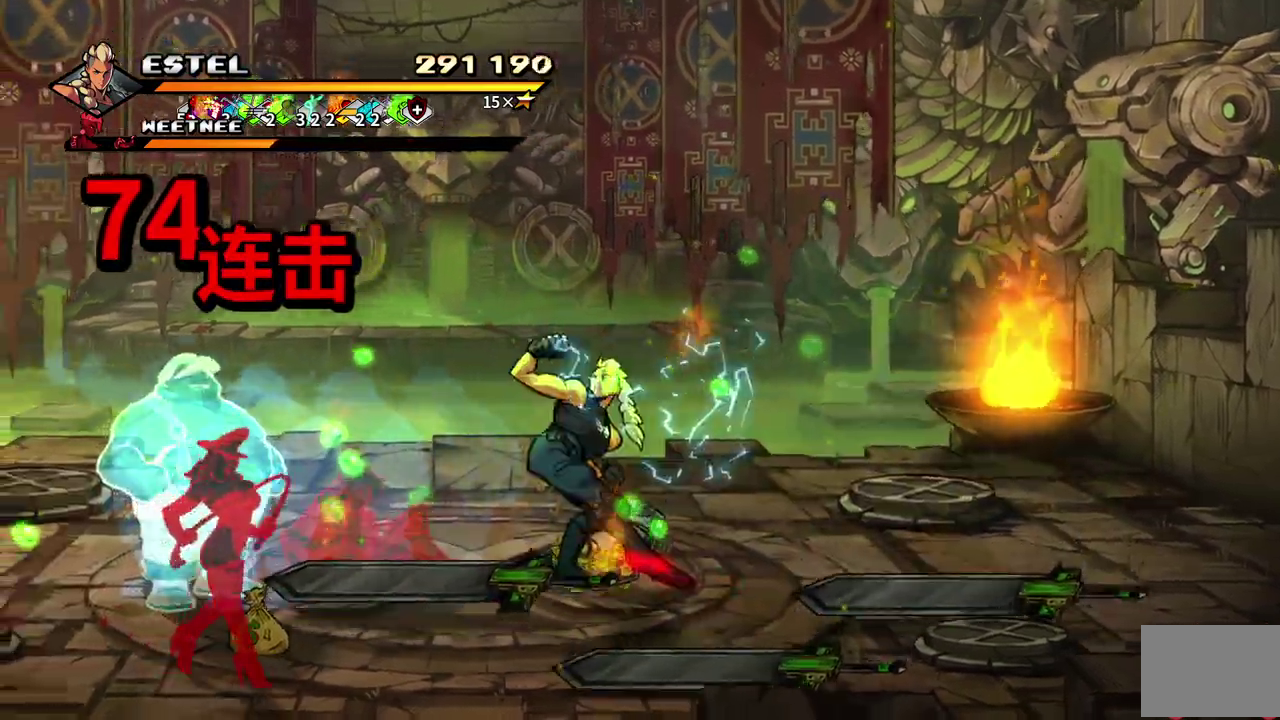
{"buttons": ["SQUARE", "DPAD_DOWN", "DPAD_RIGHT"], "events": [[283, "DPAD_LEFT", "up"], [467, "DPAD_DOWN", "down"], [467, "DPAD_RIGHT", "down"]]}
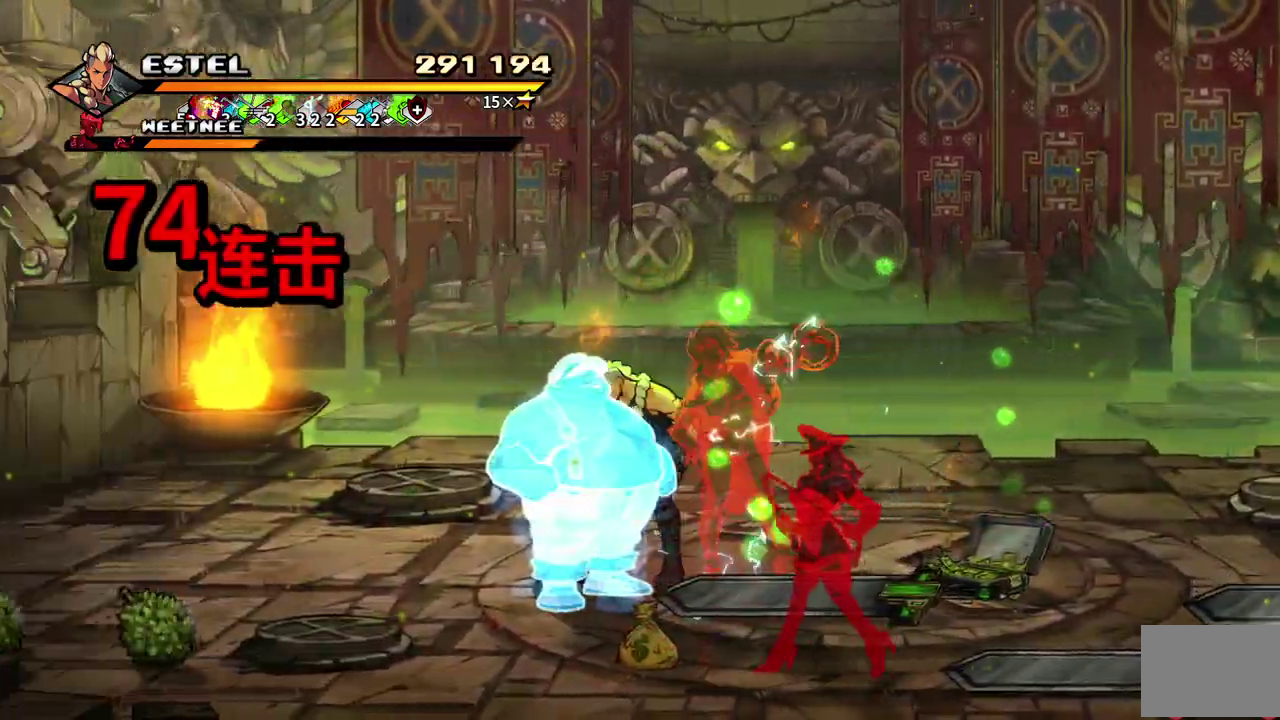
{"buttons": ["SQUARE", "DPAD_RIGHT"], "events": [[217, "SQUARE", "up"], [283, "SQUARE", "down"], [300, "DPAD_DOWN", "up"], [350, "SQUARE", "up"], [400, "DPAD_RIGHT", "up"], [417, "SQUARE", "down"], [467, "DPAD_RIGHT", "down"]]}